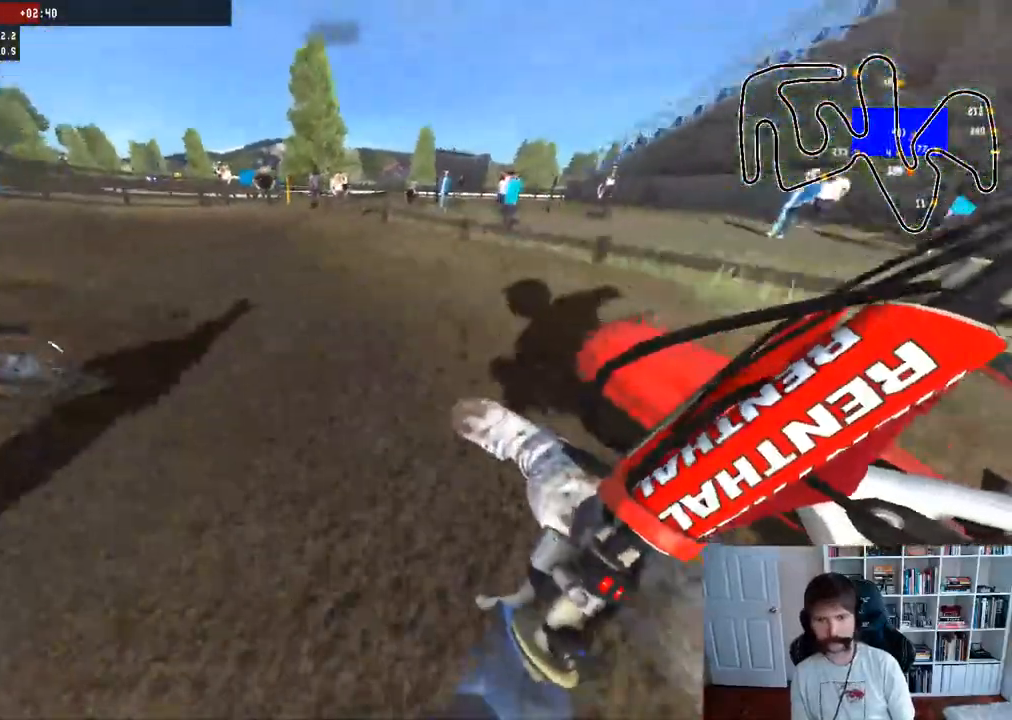
Gameplay with a controller (Xbox layout); each line is a JSON object with the inputs held at the frame after it. "events" lists button and stick changes between this image and that frame as [ms after this image, input, new state], when the widget could be followed in between.
{"buttons": ["R2"], "left_stick": "center", "right_stick": "center", "events": [[117, "left_stick", "center"], [233, "left_stick", "left"], [400, "left_stick", "center"]]}
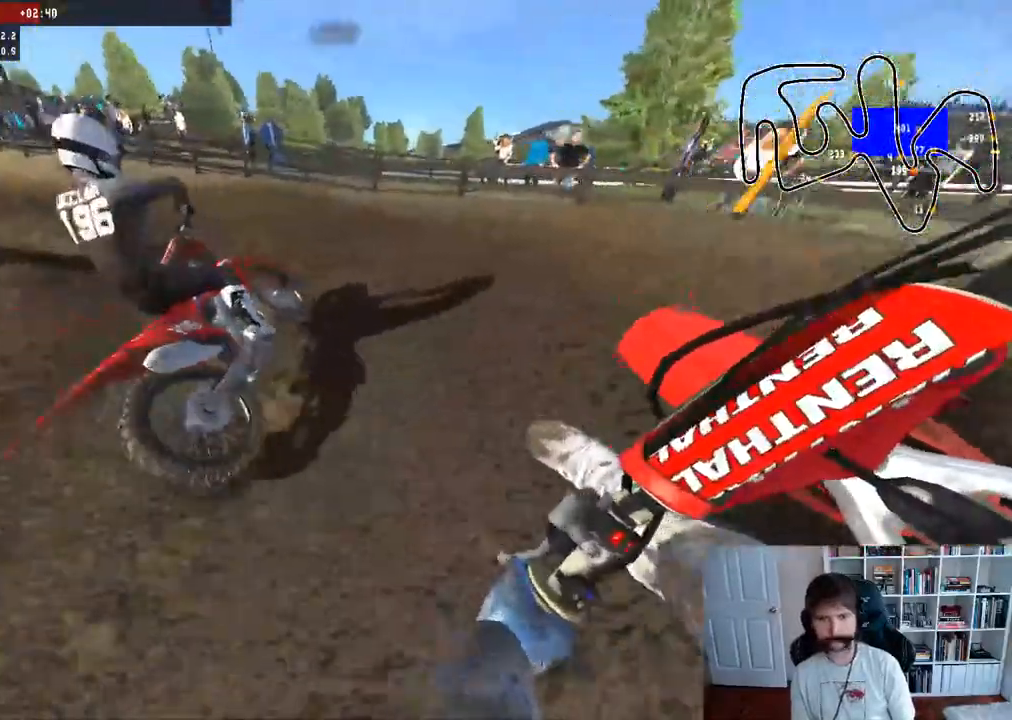
{"buttons": ["R2"], "left_stick": "left", "right_stick": "center", "events": [[300, "left_stick", "left"]]}
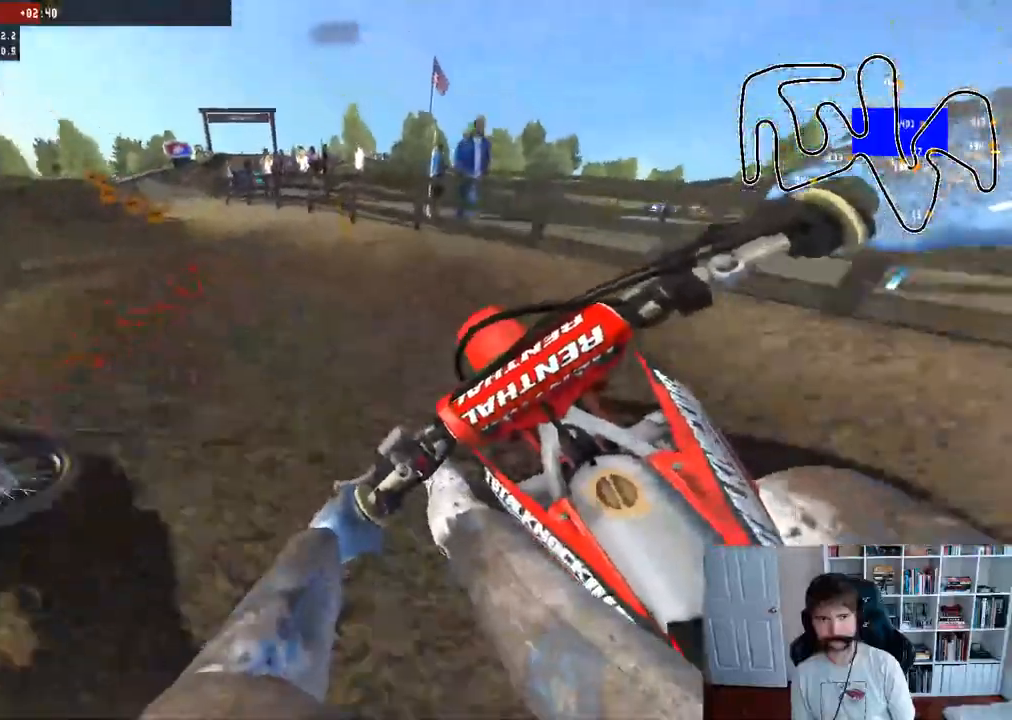
{"buttons": ["R2"], "left_stick": "left", "right_stick": "center", "events": [[233, "left_stick", "center"], [450, "left_stick", "left"]]}
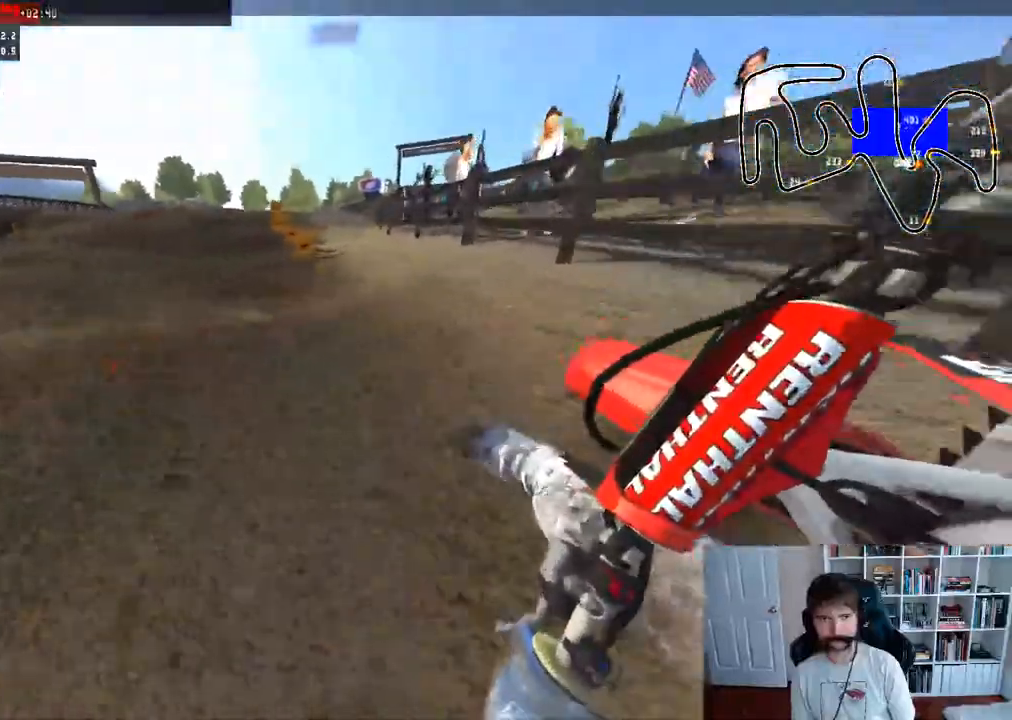
{"buttons": ["R2", "R3"], "left_stick": "right", "right_stick": "center", "events": [[133, "left_stick", "center"], [250, "left_stick", "right"], [467, "R3", "down"]]}
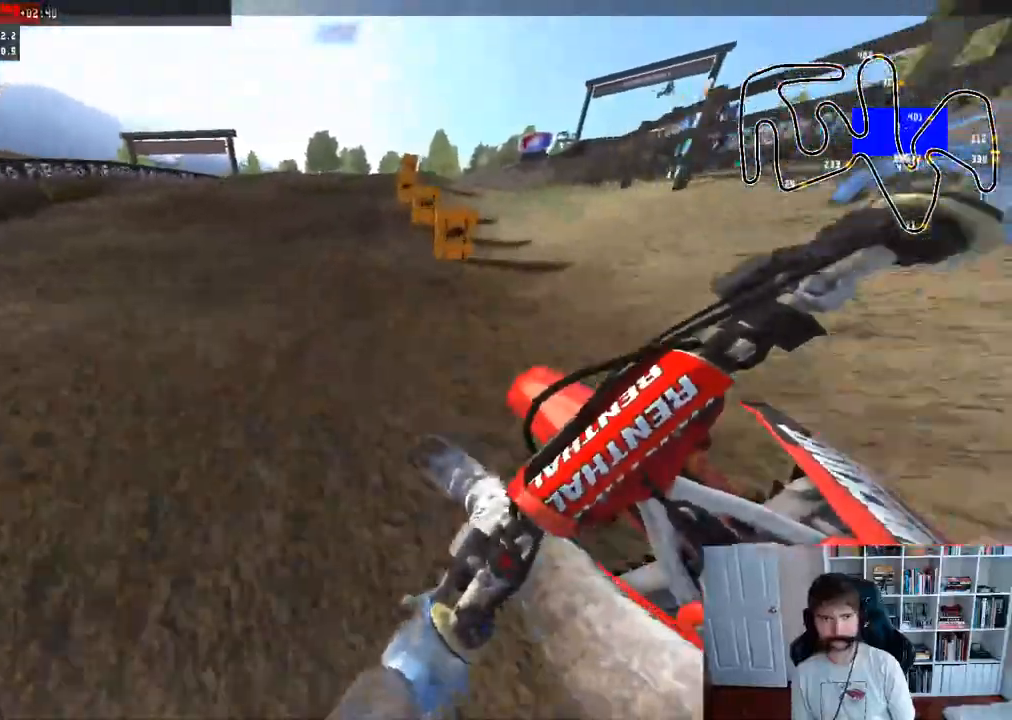
{"buttons": [], "left_stick": "right", "right_stick": "center", "events": [[100, "R3", "up"], [233, "R2", "up"], [283, "left_stick", "center"], [450, "left_stick", "right"]]}
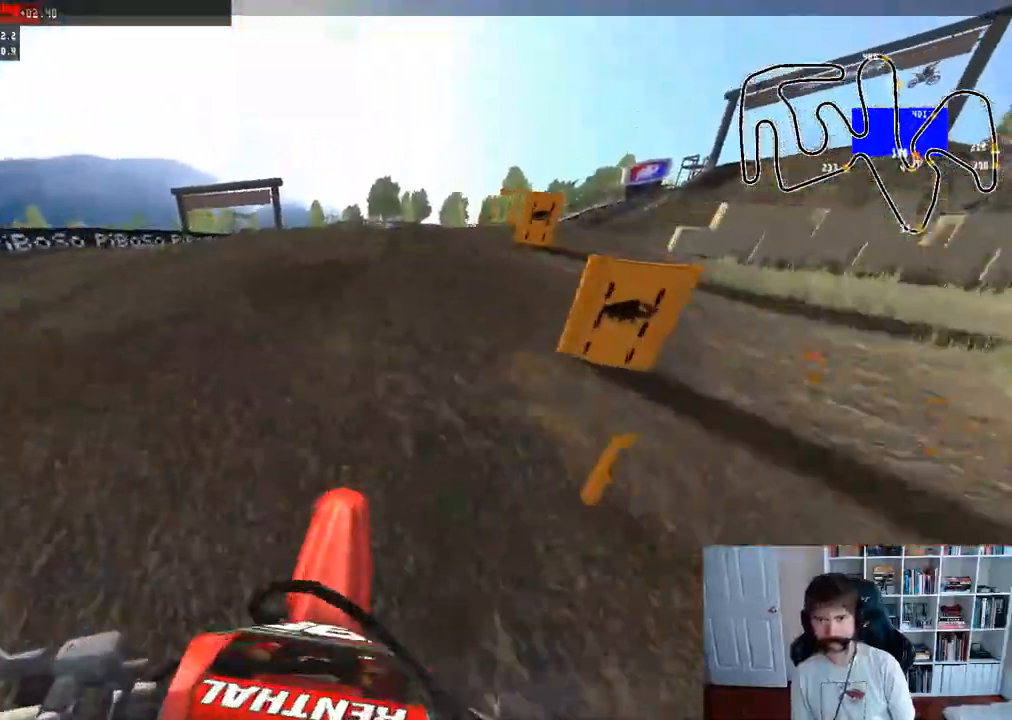
{"buttons": [], "left_stick": "right", "right_stick": "center", "events": [[217, "left_stick", "center"], [417, "left_stick", "right"]]}
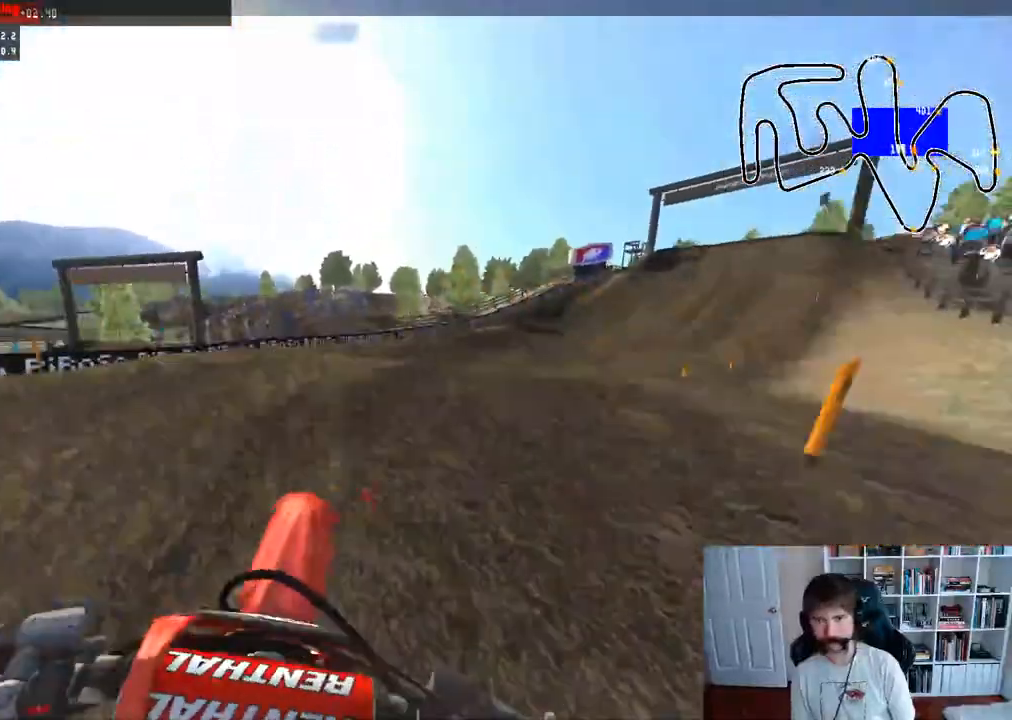
{"buttons": [], "left_stick": "center", "right_stick": "center", "events": [[250, "left_stick", "center"], [300, "X", "down"], [367, "X", "up"]]}
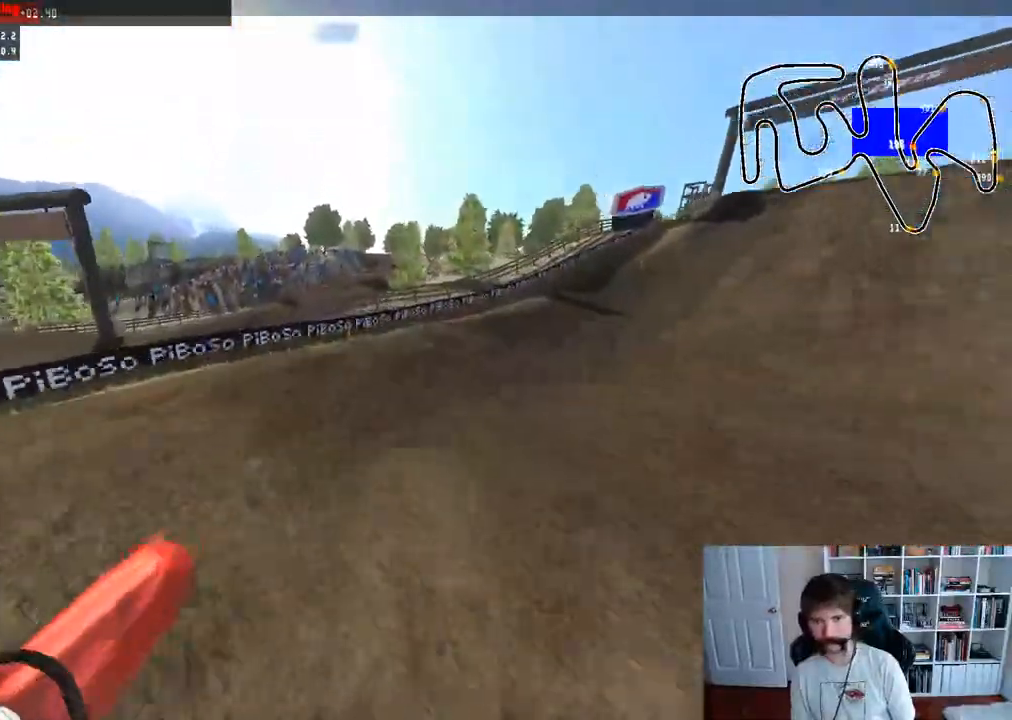
{"buttons": ["R2"], "left_stick": "right", "right_stick": "center", "events": [[267, "R2", "down"], [267, "left_stick", "right"]]}
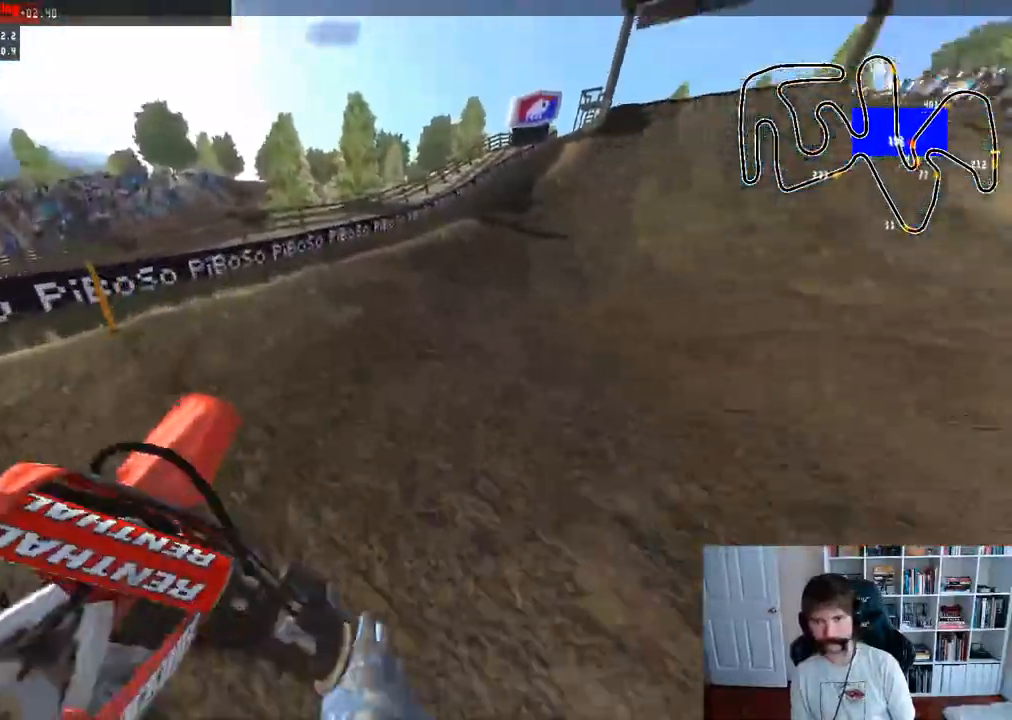
{"buttons": ["R2"], "left_stick": "right", "right_stick": "center", "events": []}
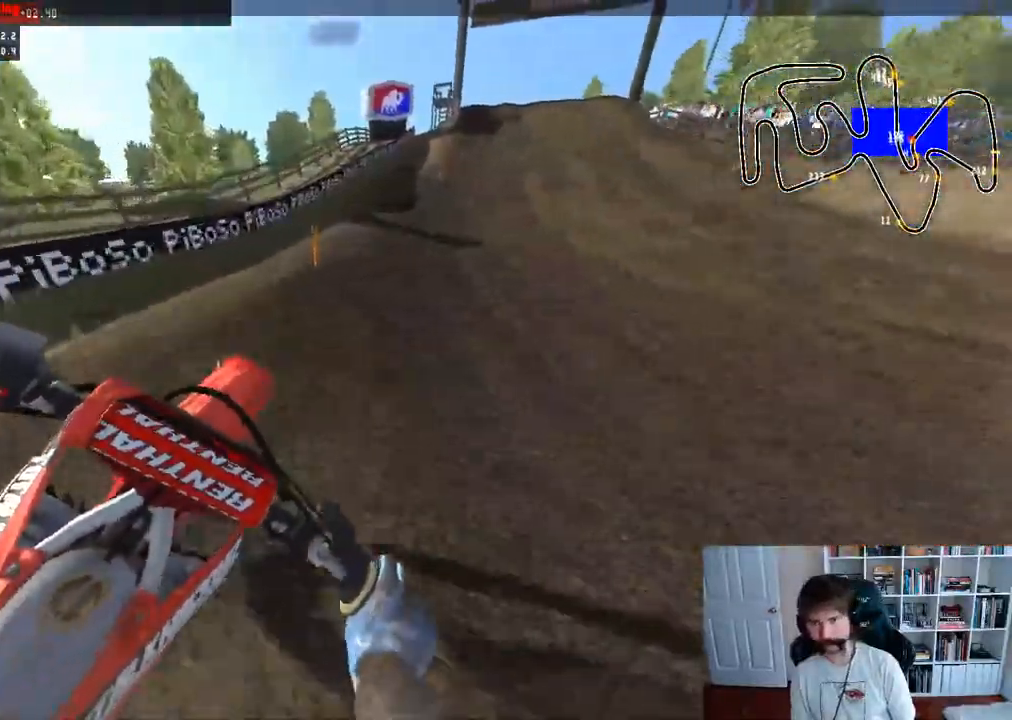
{"buttons": ["R2"], "left_stick": "left", "right_stick": "center", "events": [[17, "left_stick", "center"], [133, "left_stick", "right"], [300, "left_stick", "center"], [483, "left_stick", "left"]]}
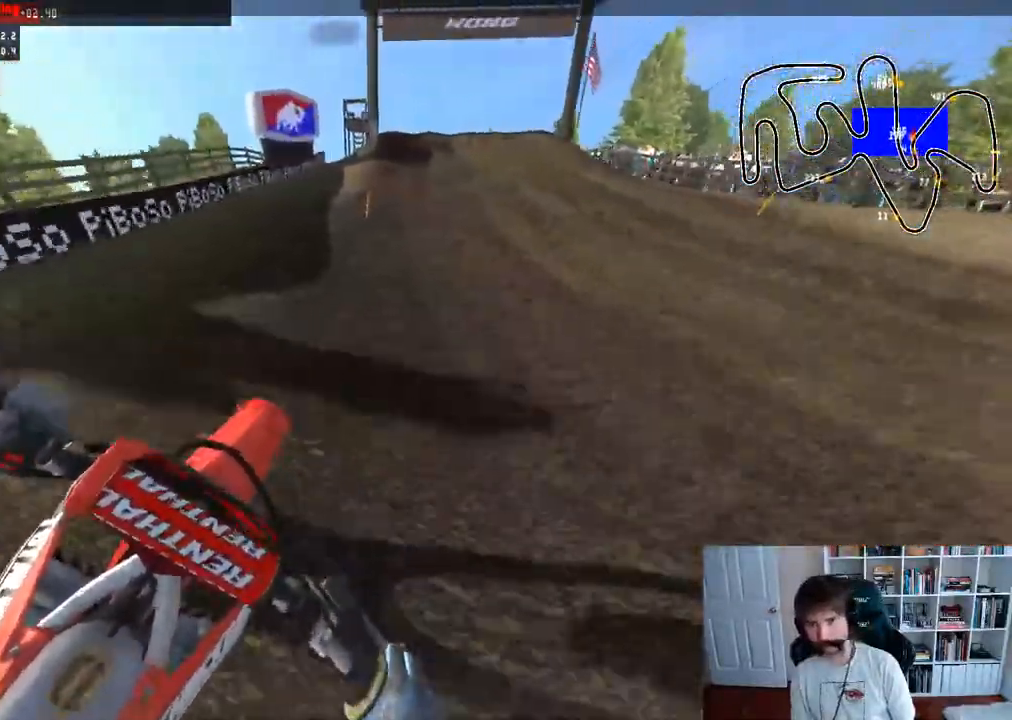
{"buttons": ["R2"], "left_stick": "center", "right_stick": "center", "events": [[183, "left_stick", "center"]]}
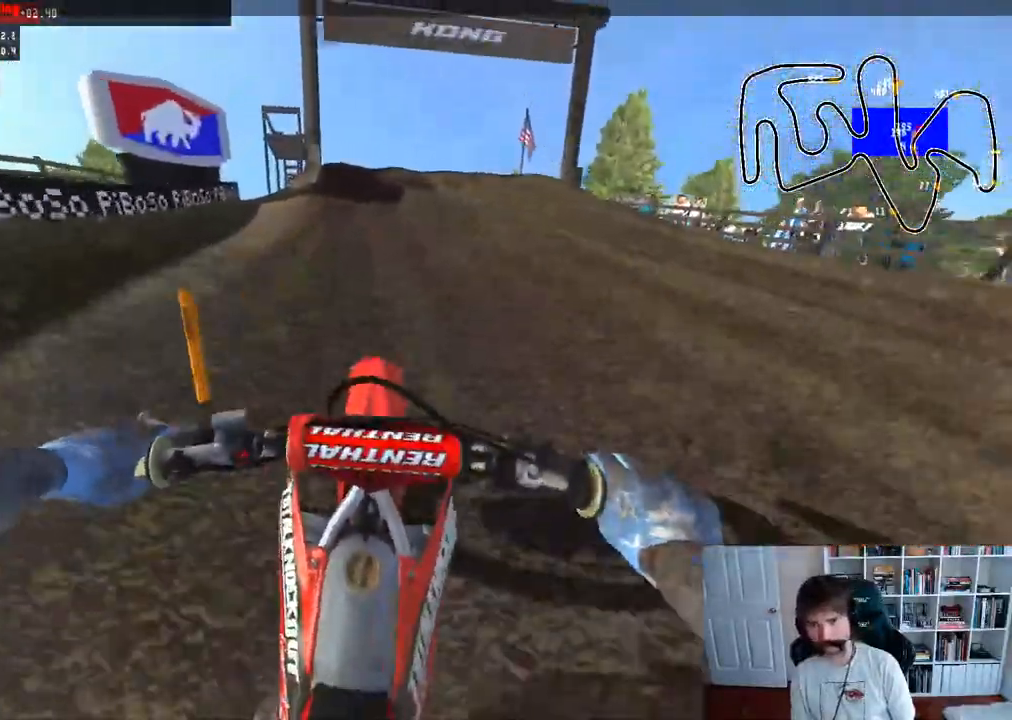
{"buttons": ["R2"], "left_stick": "center", "right_stick": "center", "events": []}
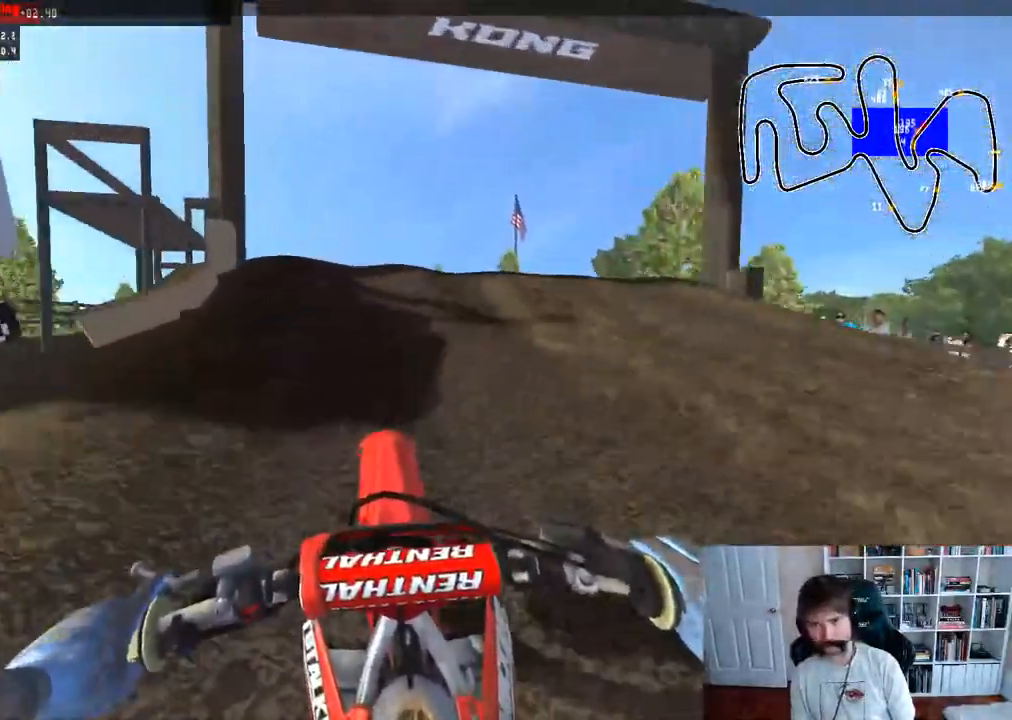
{"buttons": ["R2"], "left_stick": "down", "right_stick": "up", "events": [[233, "left_stick", "down"], [267, "right_stick", "up"]]}
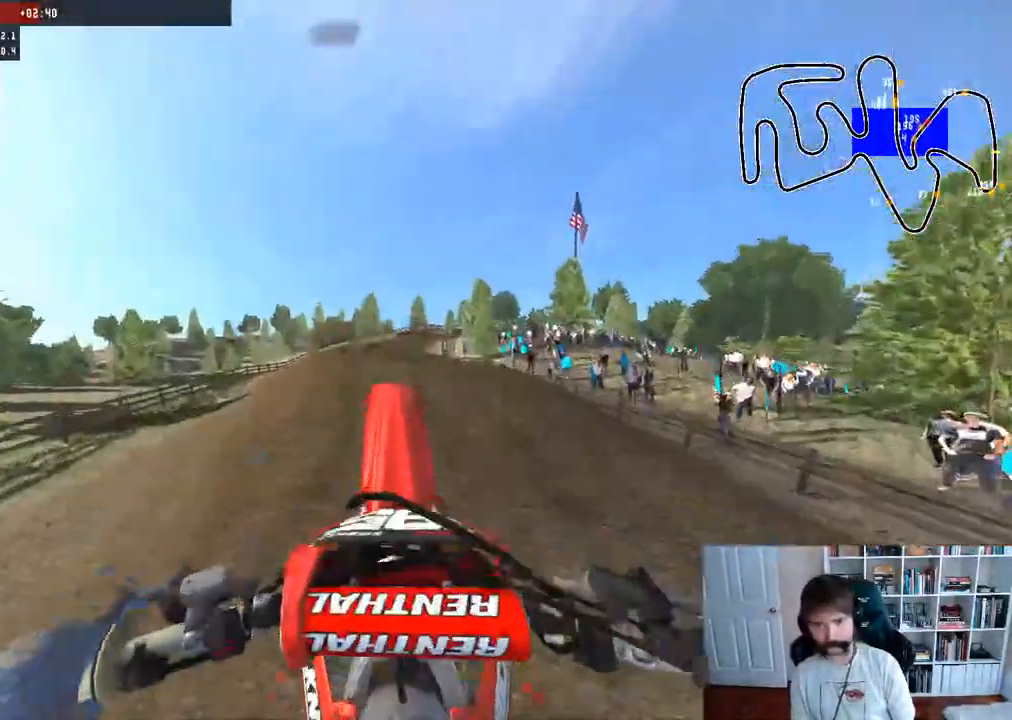
{"buttons": ["R2"], "left_stick": "down", "right_stick": "up", "events": []}
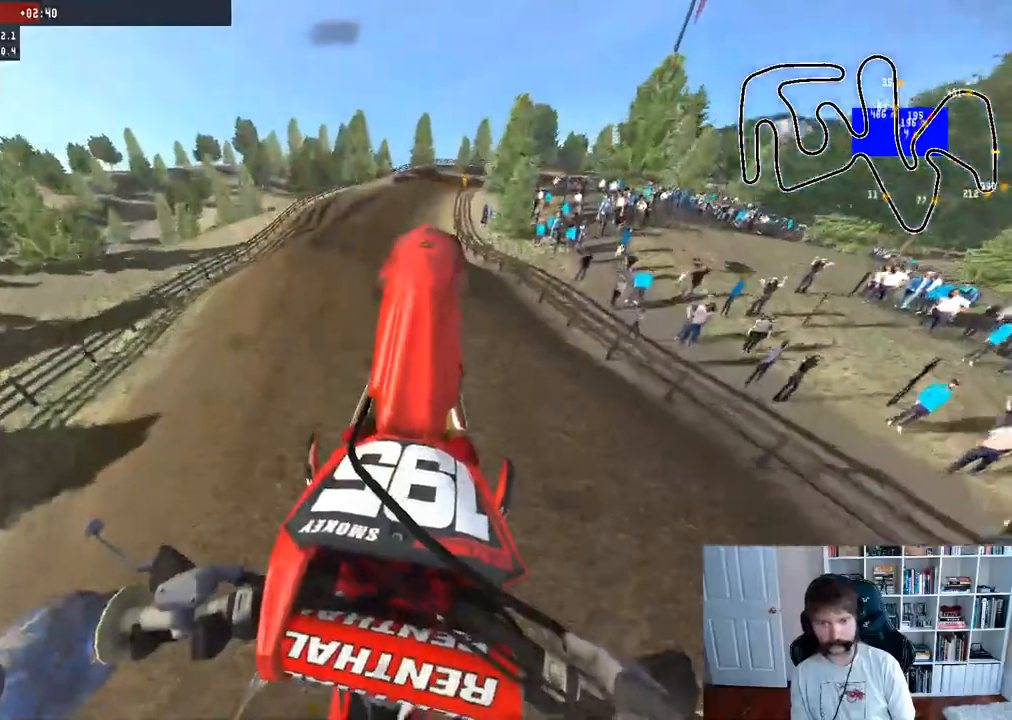
{"buttons": ["R2"], "left_stick": "down", "right_stick": "up", "events": []}
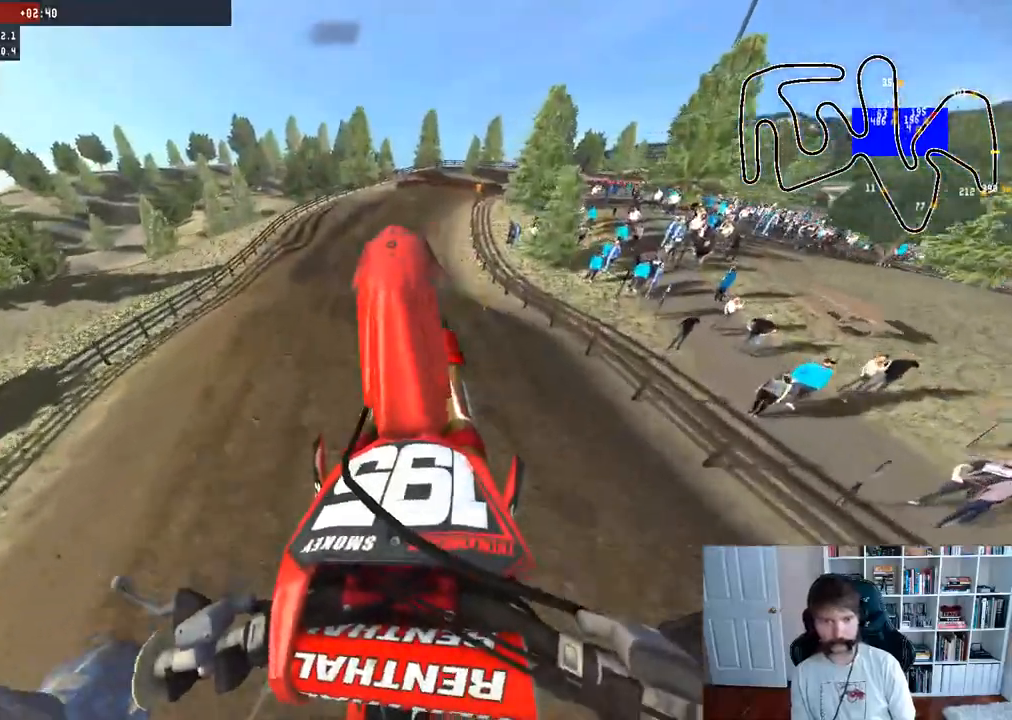
{"buttons": ["R2"], "left_stick": "down", "right_stick": "up", "events": [[83, "left_stick", "down-right"], [133, "R2", "up"], [383, "left_stick", "down"], [433, "R2", "down"]]}
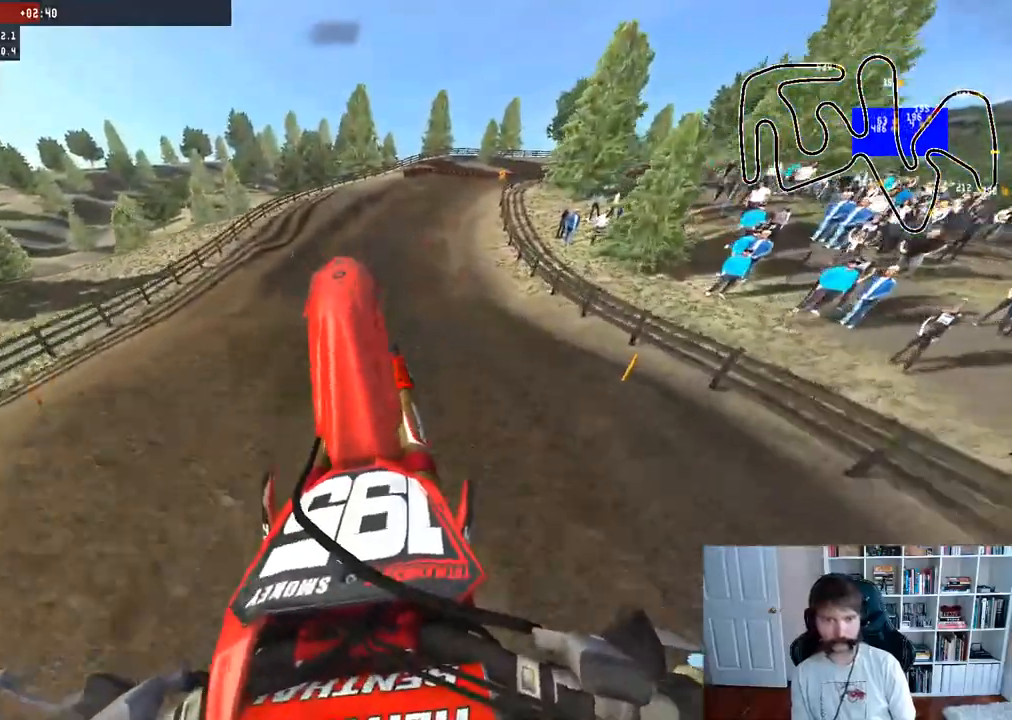
{"buttons": ["R2"], "left_stick": "center", "right_stick": "center", "events": [[100, "left_stick", "center"], [200, "right_stick", "center"], [267, "R3", "down"], [400, "R3", "up"]]}
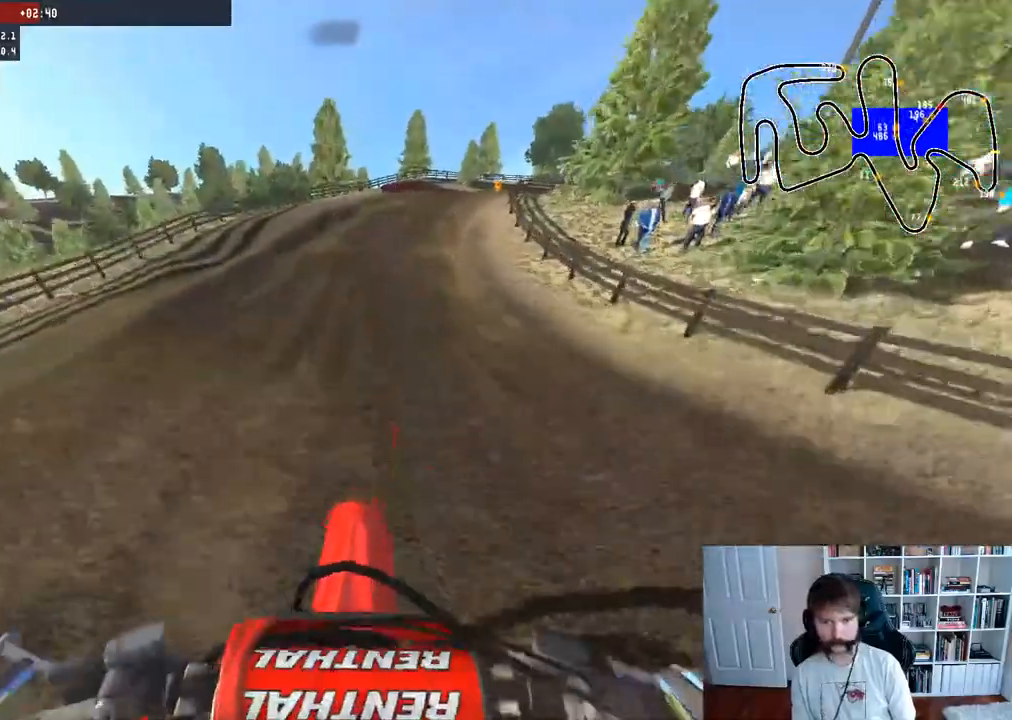
{"buttons": ["R2"], "left_stick": "right", "right_stick": "center", "events": [[400, "left_stick", "right"]]}
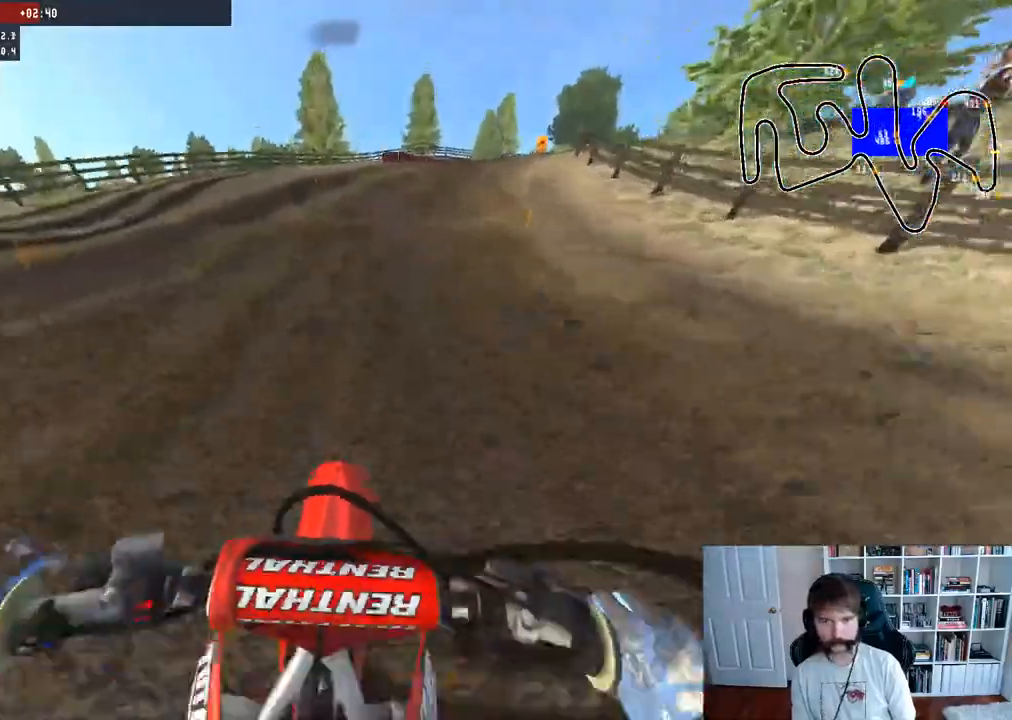
{"buttons": ["R2"], "left_stick": "down", "right_stick": "center", "events": [[133, "left_stick", "center"], [200, "R3", "down"], [333, "R3", "up"], [467, "left_stick", "down"]]}
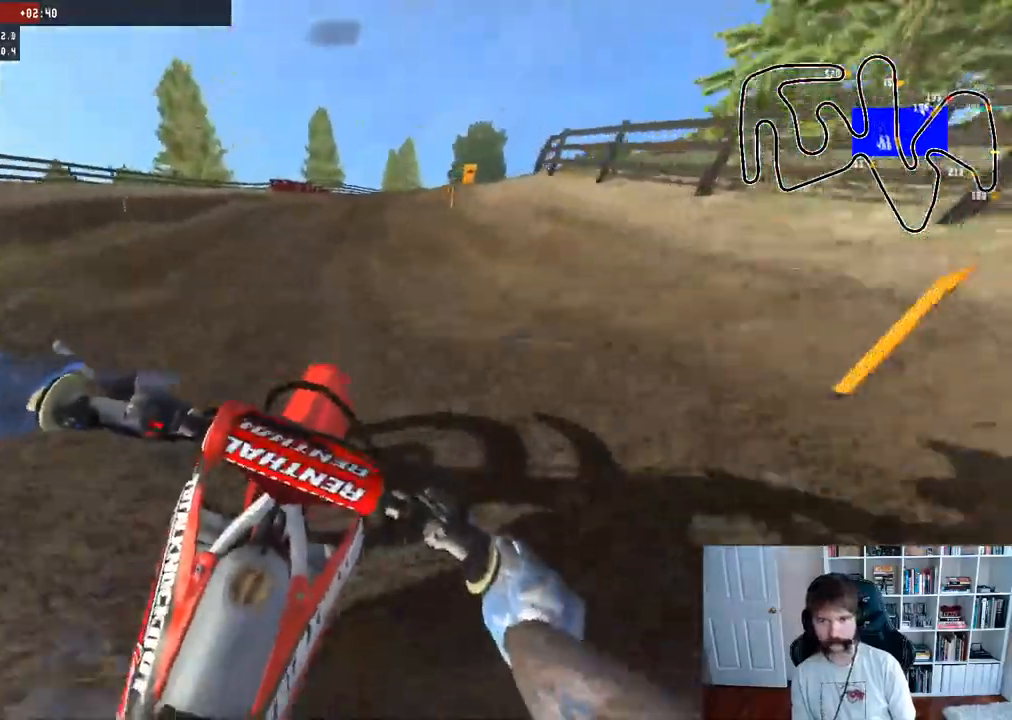
{"buttons": ["R2"], "left_stick": "right", "right_stick": "center", "events": [[33, "right_stick", "up"], [117, "left_stick", "down-right"], [283, "right_stick", "center"], [317, "left_stick", "right"]]}
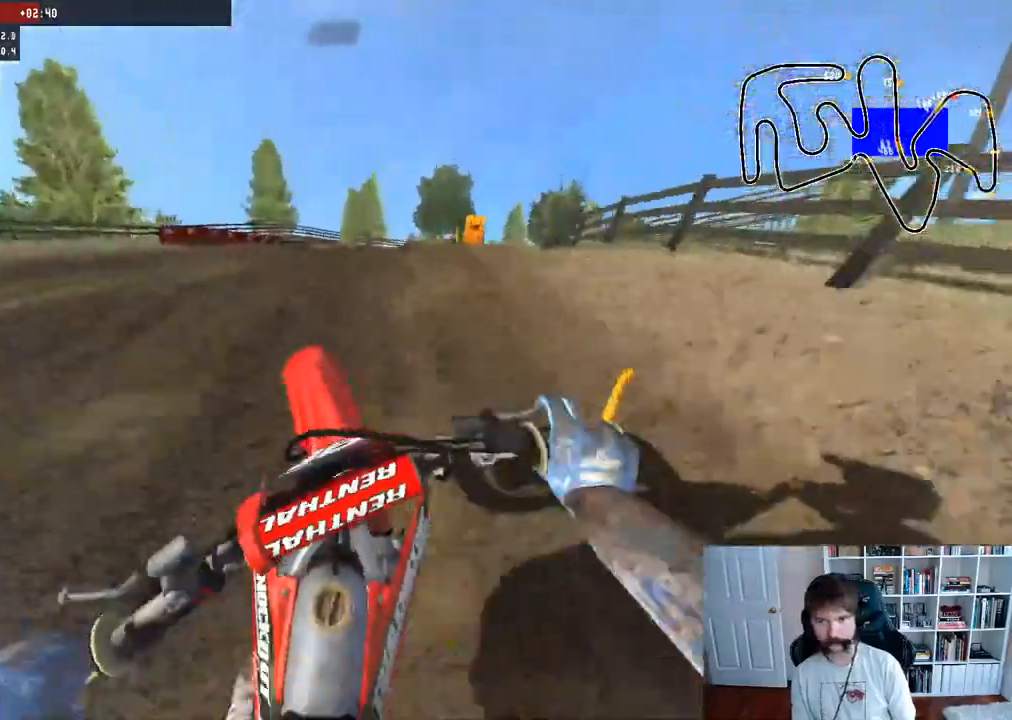
{"buttons": ["B", "R2"], "left_stick": "right", "right_stick": "center", "events": [[100, "R2", "up"], [467, "R2", "down"], [500, "B", "down"]]}
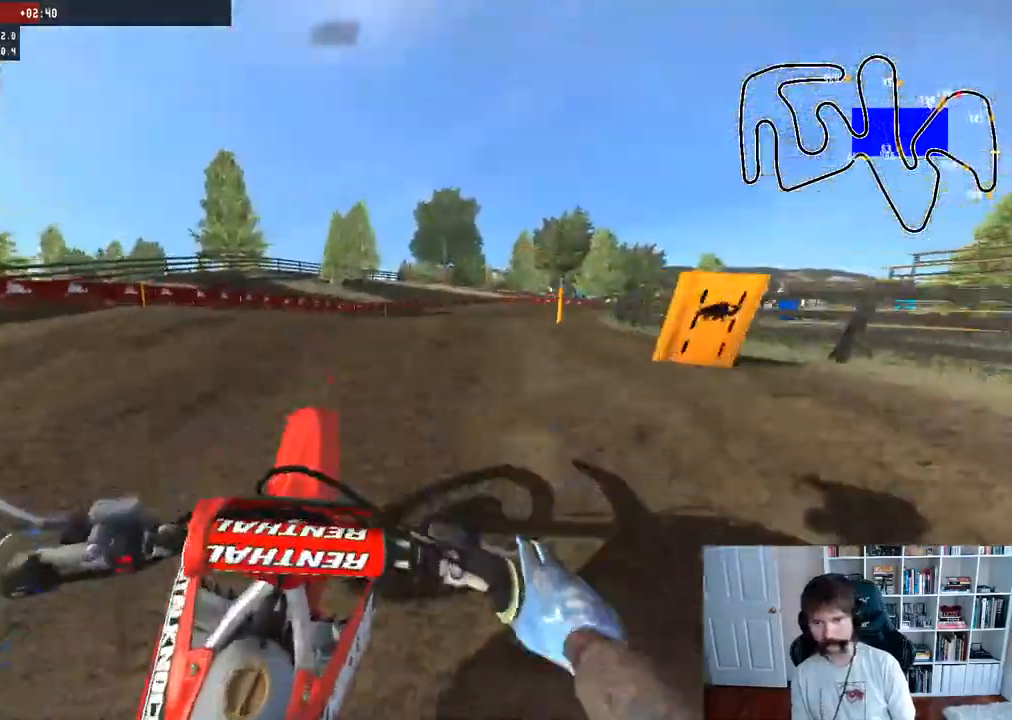
{"buttons": ["R2"], "left_stick": "center", "right_stick": "center", "events": [[100, "B", "up"], [183, "R2", "up"], [400, "left_stick", "center"], [500, "R2", "down"]]}
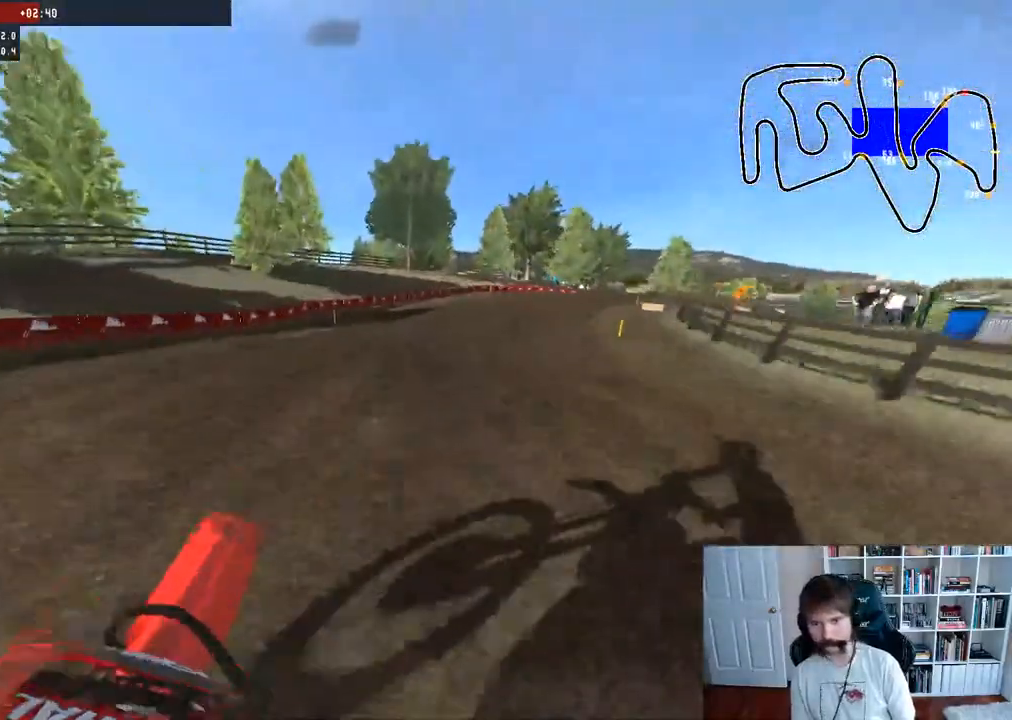
{"buttons": ["R2", "R3"], "left_stick": "right", "right_stick": "center", "events": [[133, "R2", "up"], [183, "R2", "down"], [183, "left_stick", "right"], [467, "R3", "down"]]}
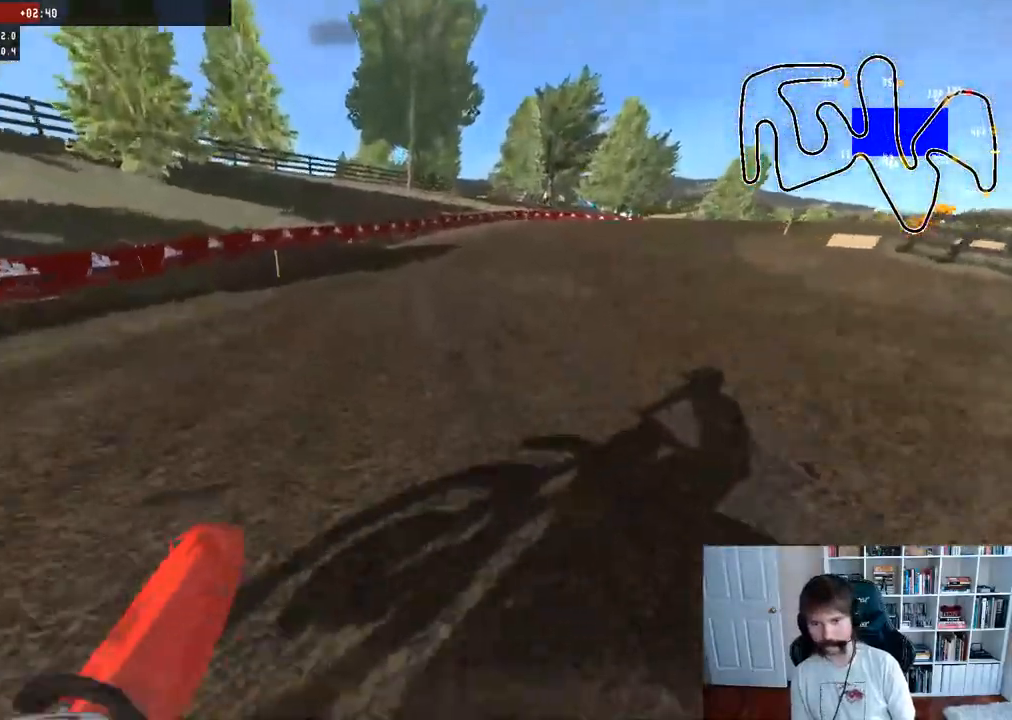
{"buttons": ["R2"], "left_stick": "right", "right_stick": "center", "events": [[50, "R3", "up"], [133, "R2", "up"], [217, "R2", "down"], [333, "R2", "up"], [400, "R2", "down"]]}
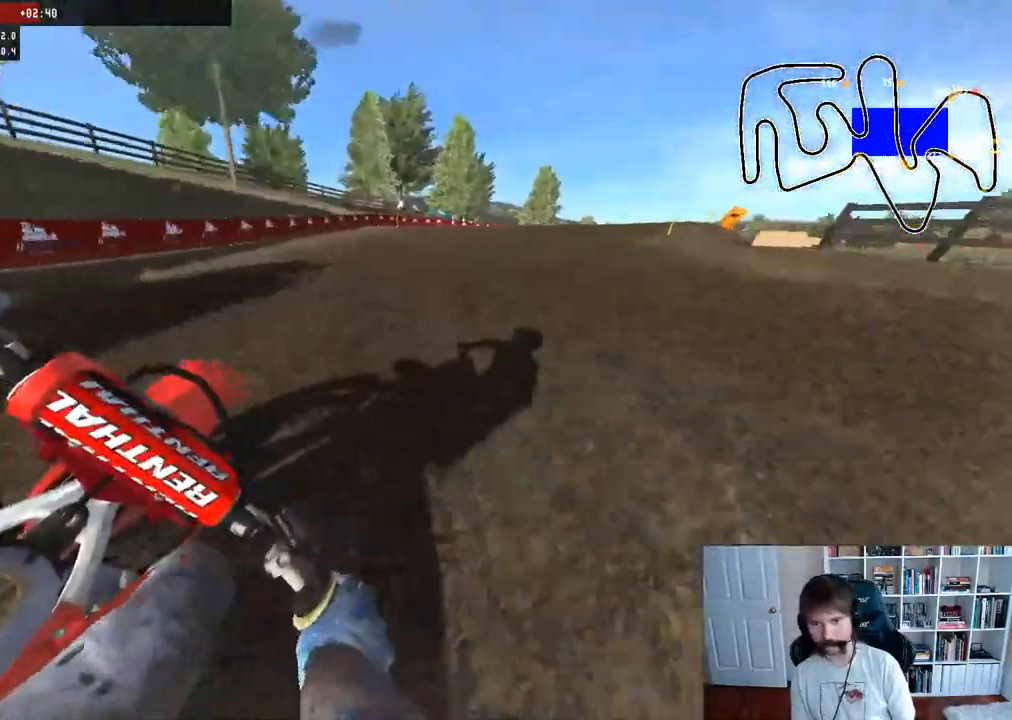
{"buttons": ["R2"], "left_stick": "center", "right_stick": "center", "events": [[33, "R2", "up"], [117, "R2", "down"], [233, "R2", "up"], [300, "R2", "down"], [467, "left_stick", "center"]]}
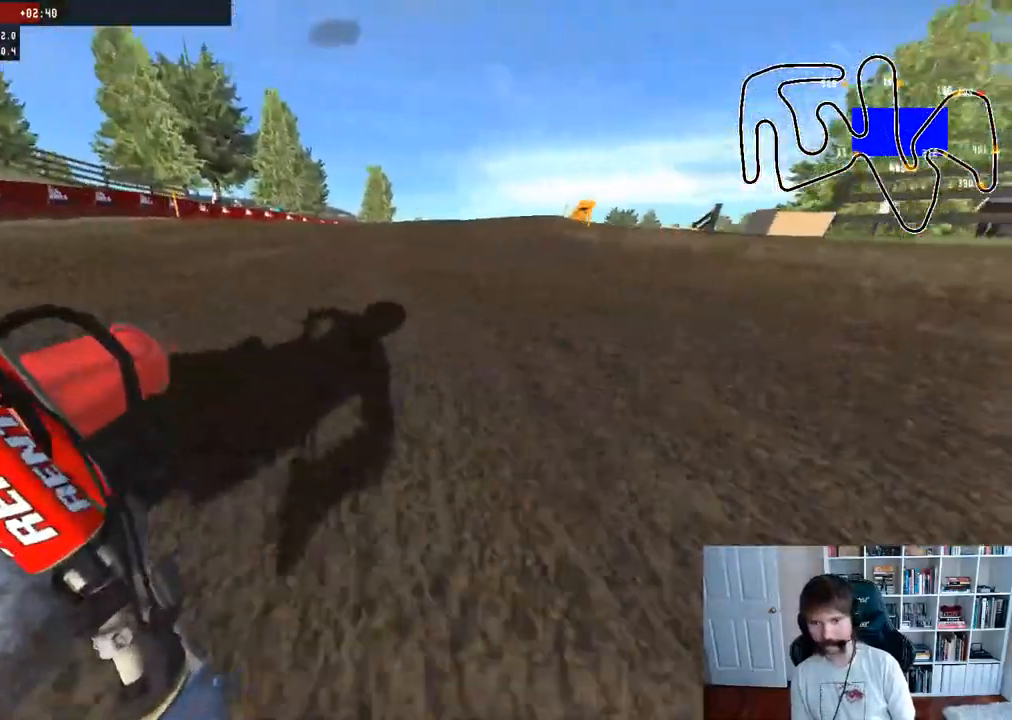
{"buttons": ["R2"], "left_stick": "center", "right_stick": "center", "events": []}
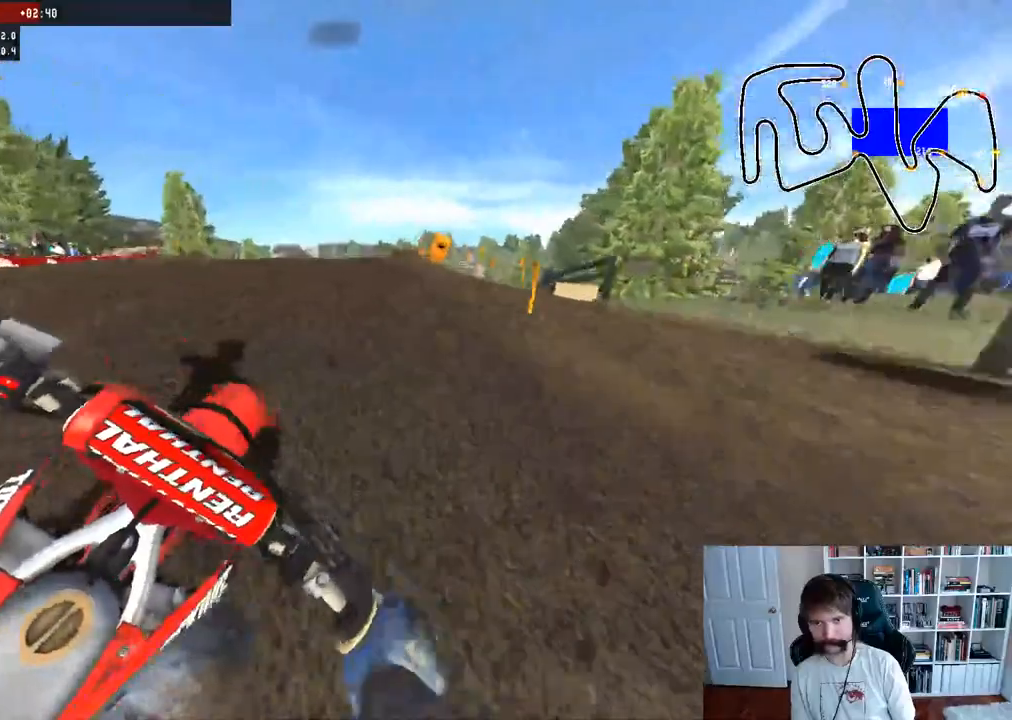
{"buttons": ["R2"], "left_stick": "center", "right_stick": "center", "events": [[50, "left_stick", "right"], [183, "left_stick", "center"], [350, "R3", "down"], [467, "R3", "up"]]}
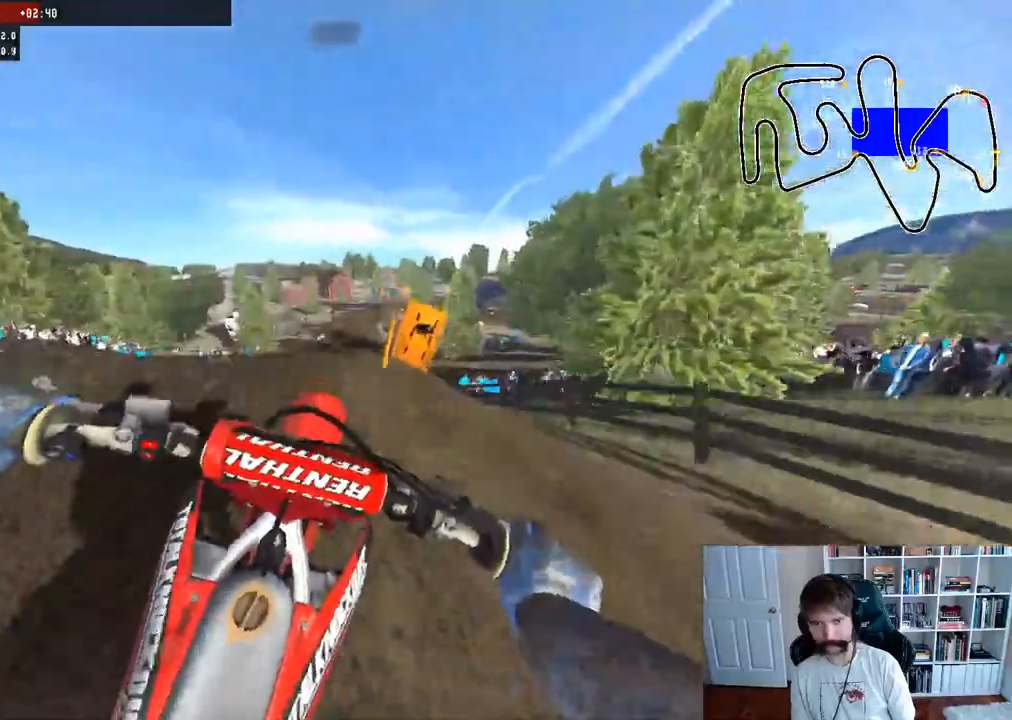
{"buttons": [], "left_stick": "down", "right_stick": "up", "events": [[83, "R2", "up"], [217, "R2", "down"], [383, "left_stick", "down"], [400, "R2", "up"], [483, "right_stick", "up"]]}
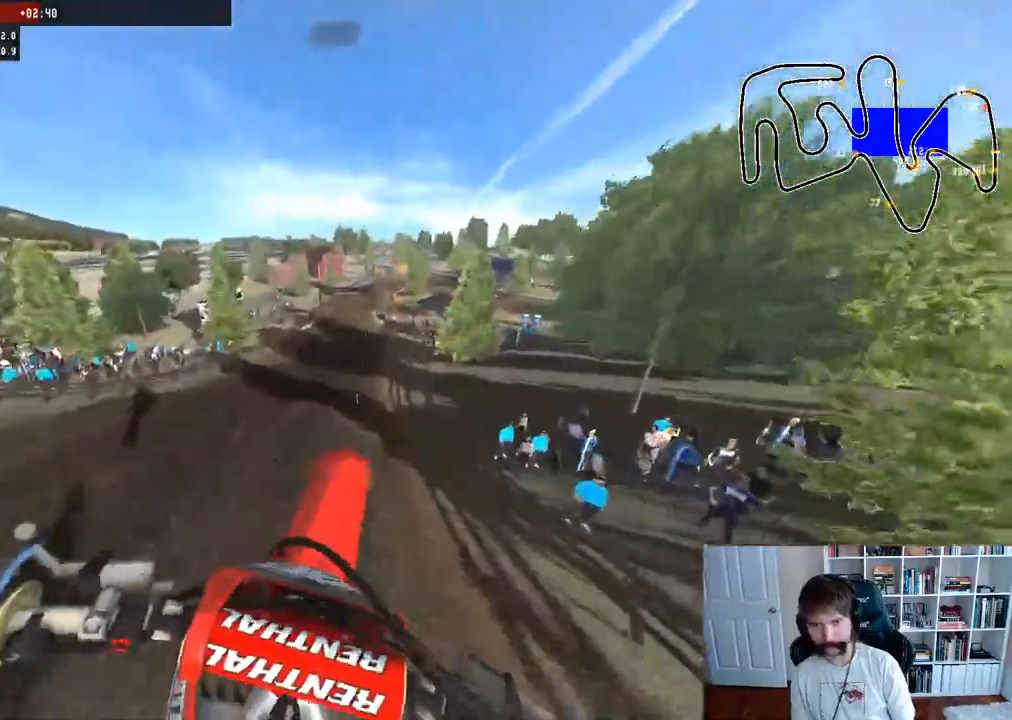
{"buttons": [], "left_stick": "down", "right_stick": "up", "events": [[33, "left_stick", "down-left"], [267, "left_stick", "down"]]}
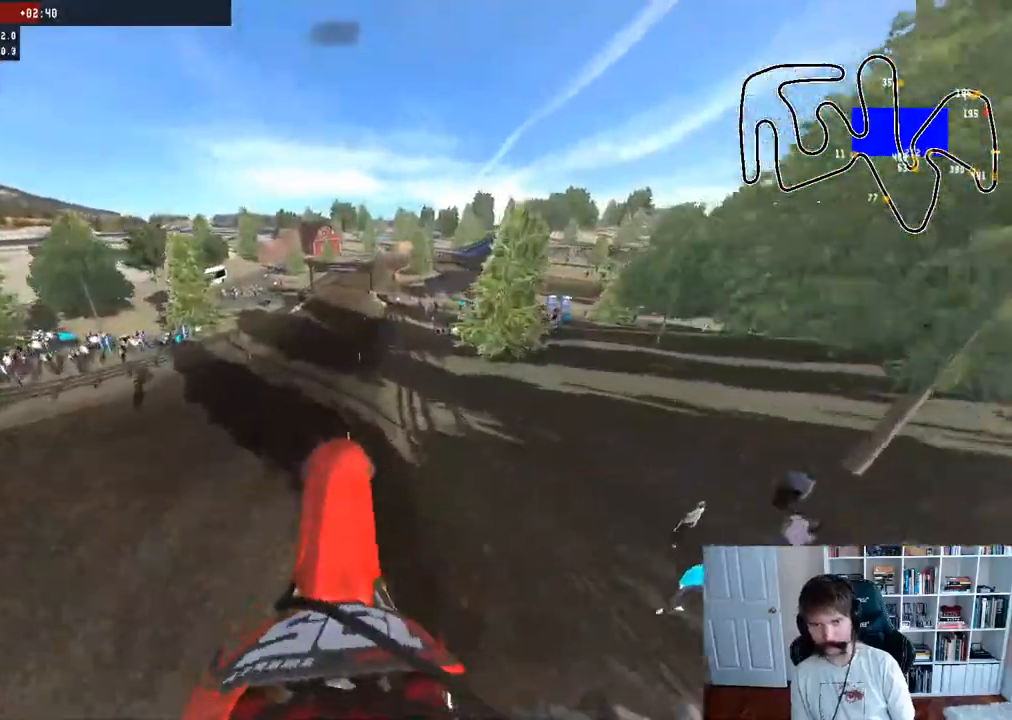
{"buttons": ["R2"], "left_stick": "down", "right_stick": "up", "events": [[67, "R2", "down"]]}